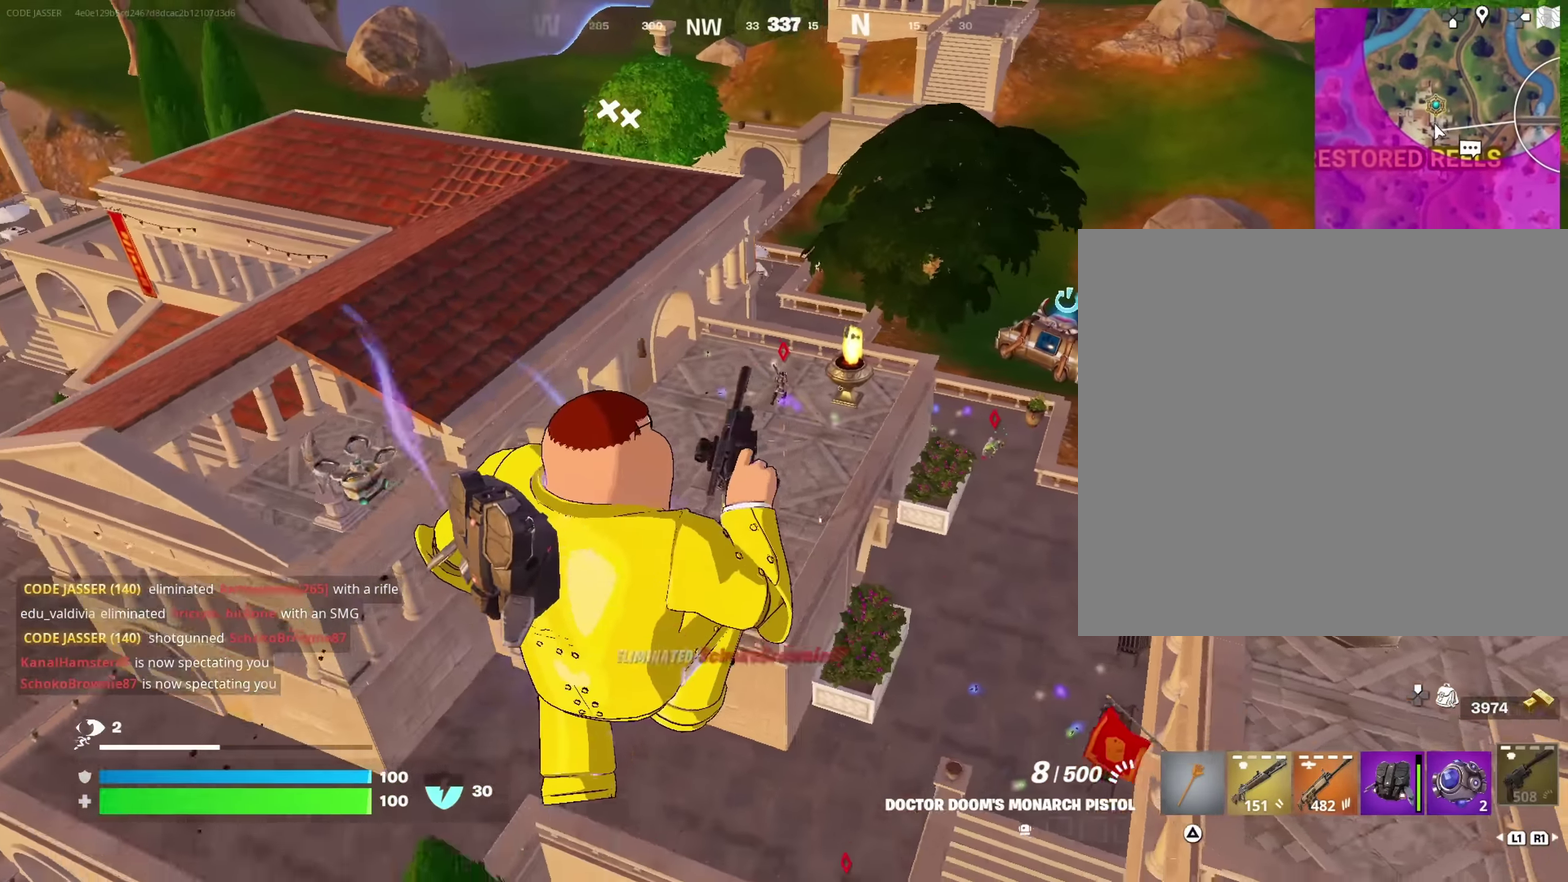
Gameplay with a controller (PlayStation layout); each line is a JSON object with the inputs held at the frame after it (dt_ms = milliseconds from this image to that frame). "events" lists button and stick changes between this image and that frame as [ms after this image, input, new state], when the widget could be followed in between. This document gives stick clicks only as held states, not as events.
{"dt_ms": 283, "buttons": [], "left_stick": "up-left", "right_stick": "center", "events": []}
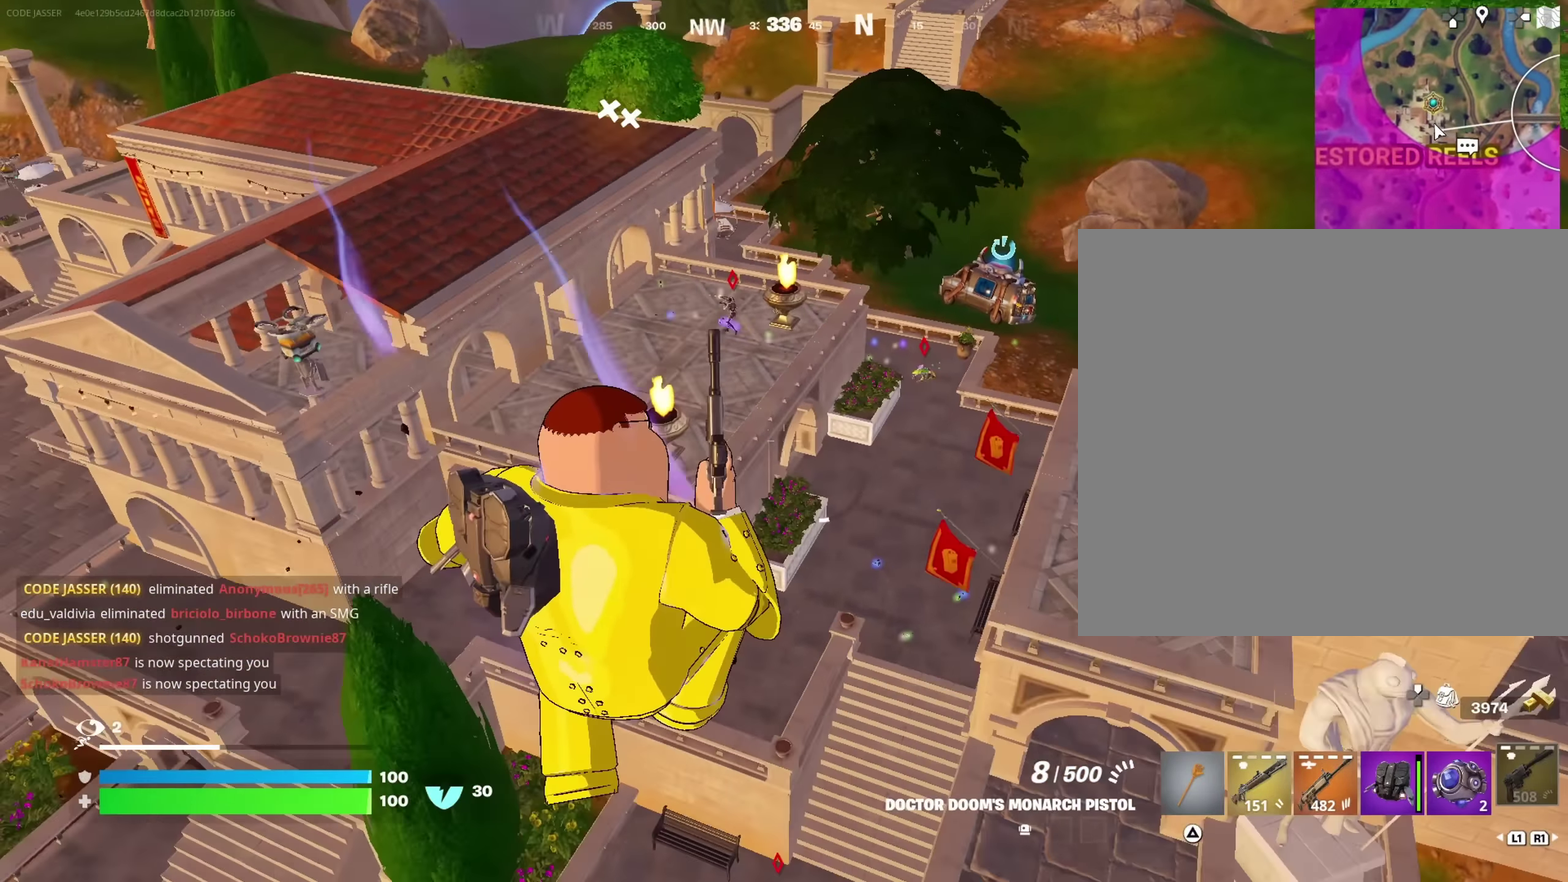
{"dt_ms": 717, "buttons": [], "left_stick": "up-left", "right_stick": "center", "events": [[600, "right_stick", "up"], [700, "right_stick", "center"]]}
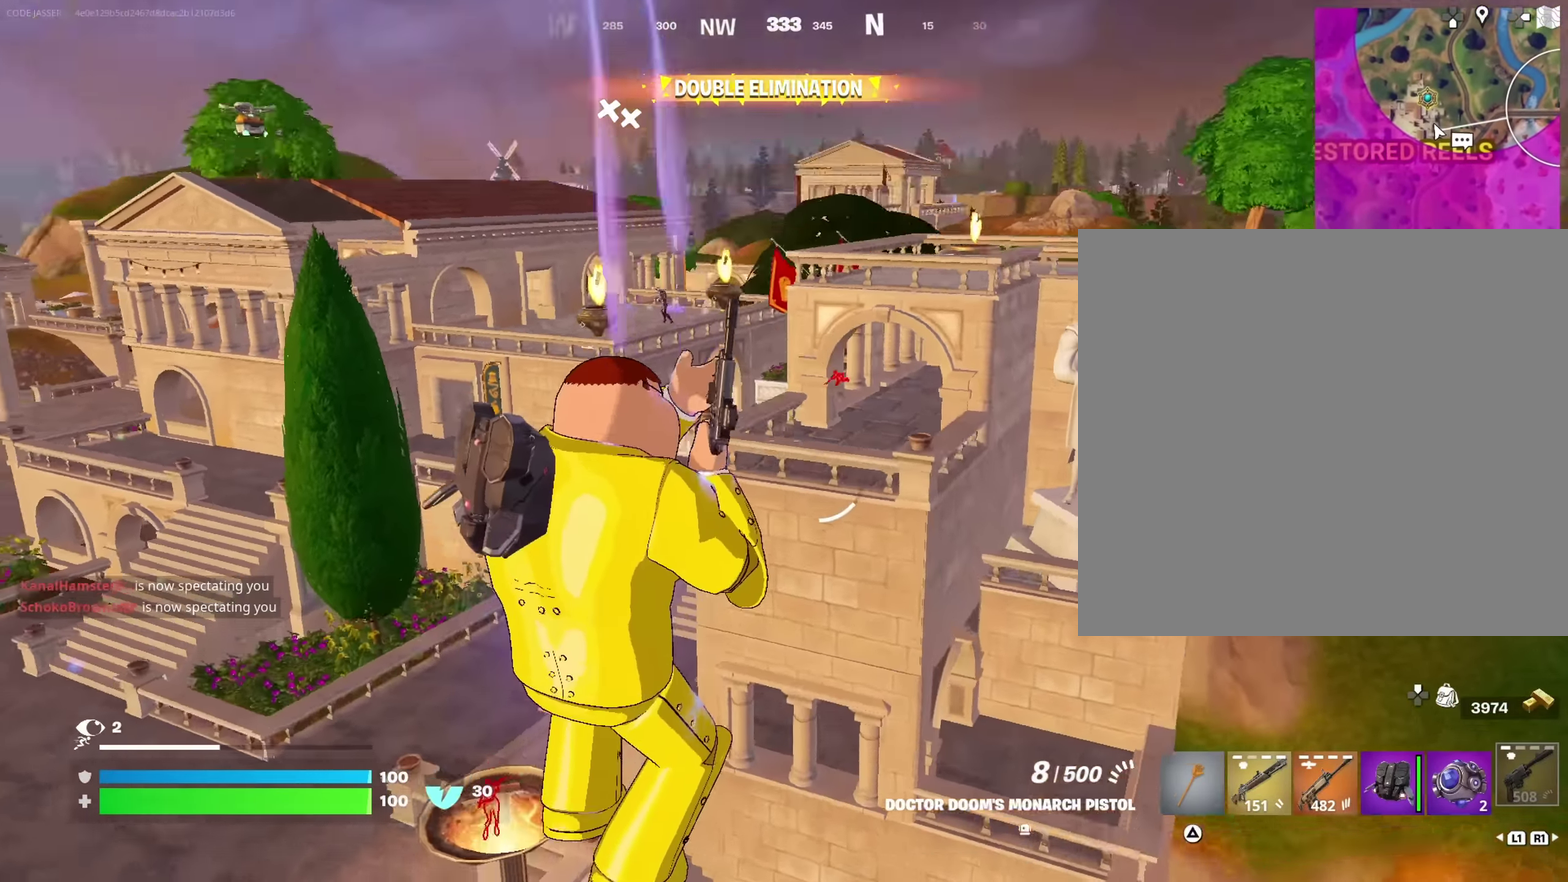
{"dt_ms": 283, "buttons": [], "left_stick": "left", "right_stick": "center", "events": [[33, "left_stick", "left"], [133, "right_stick", "up-left"], [183, "right_stick", "center"]]}
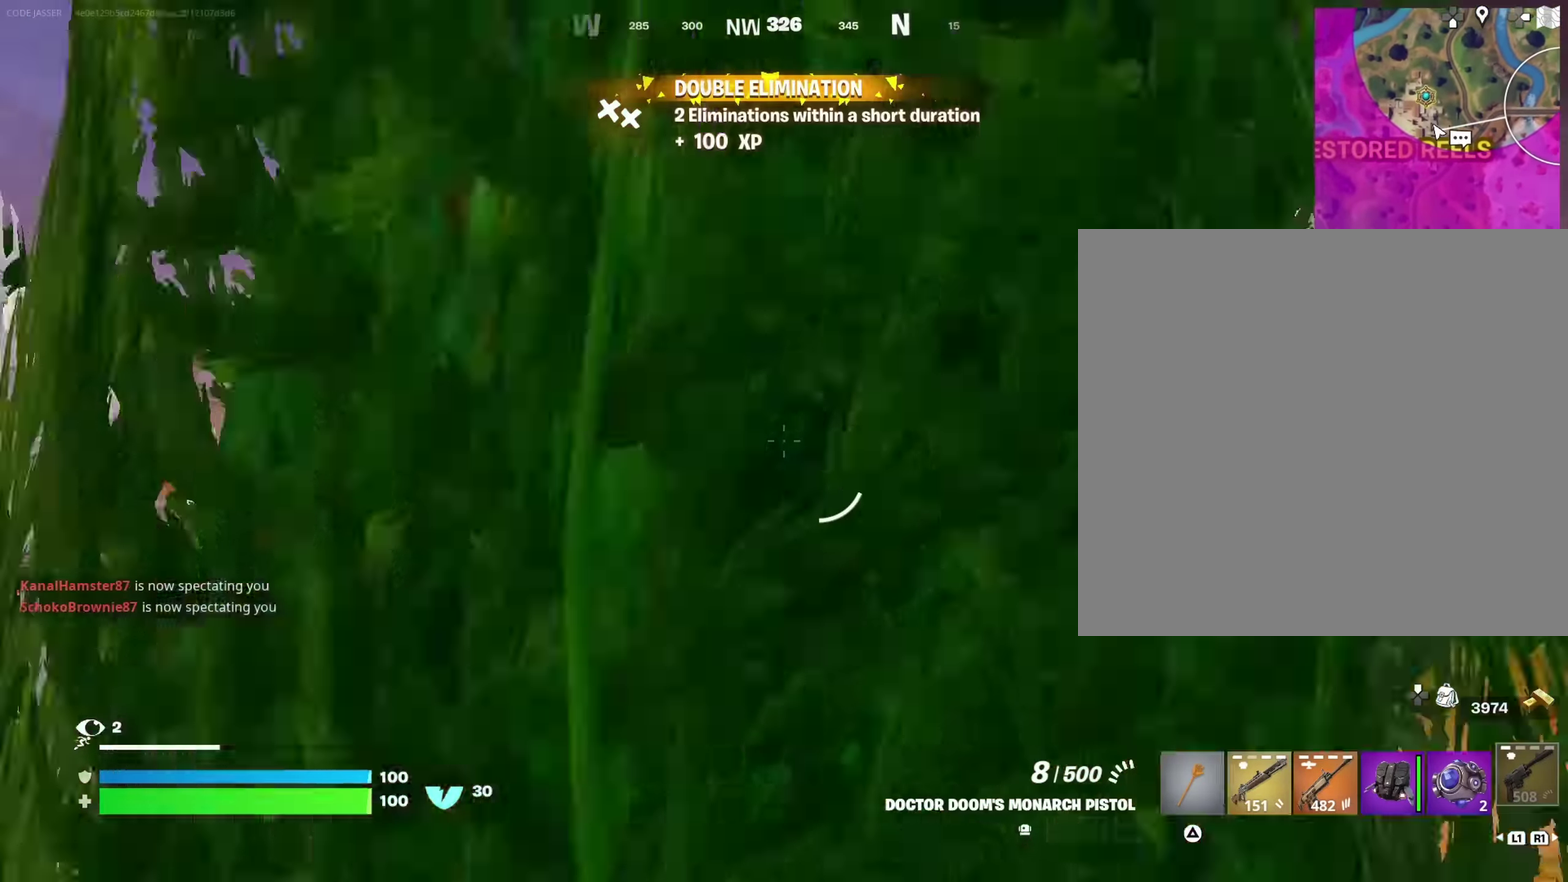
{"dt_ms": 617, "buttons": [], "left_stick": "up-right", "right_stick": "center", "events": [[350, "left_stick", "up-left"], [483, "left_stick", "up"], [533, "left_stick", "up-right"]]}
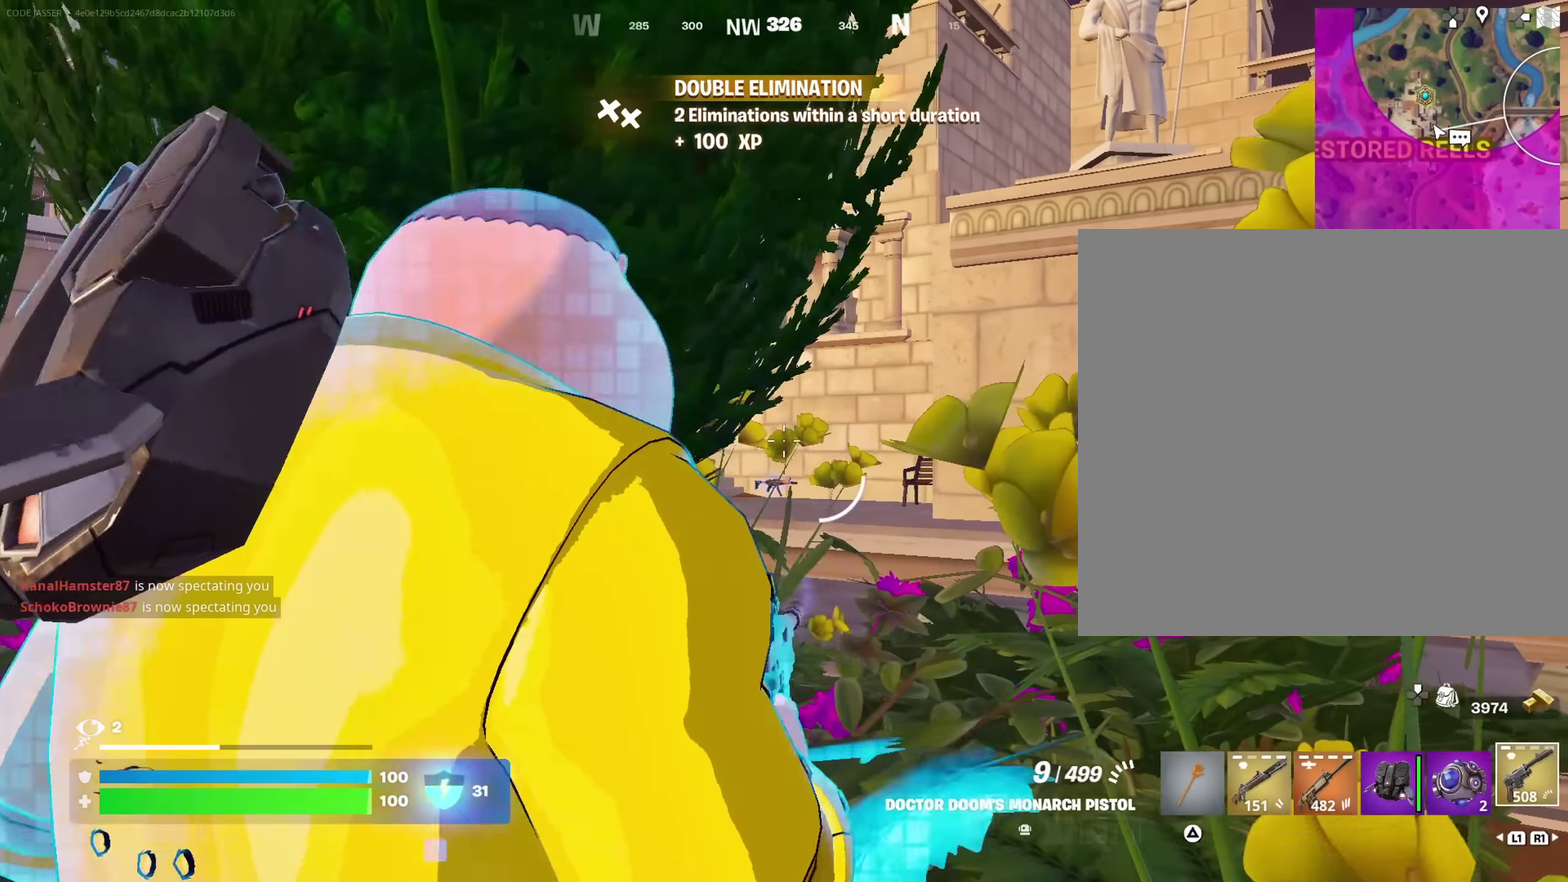
{"dt_ms": 383, "buttons": [], "left_stick": "up-right", "right_stick": "center"}
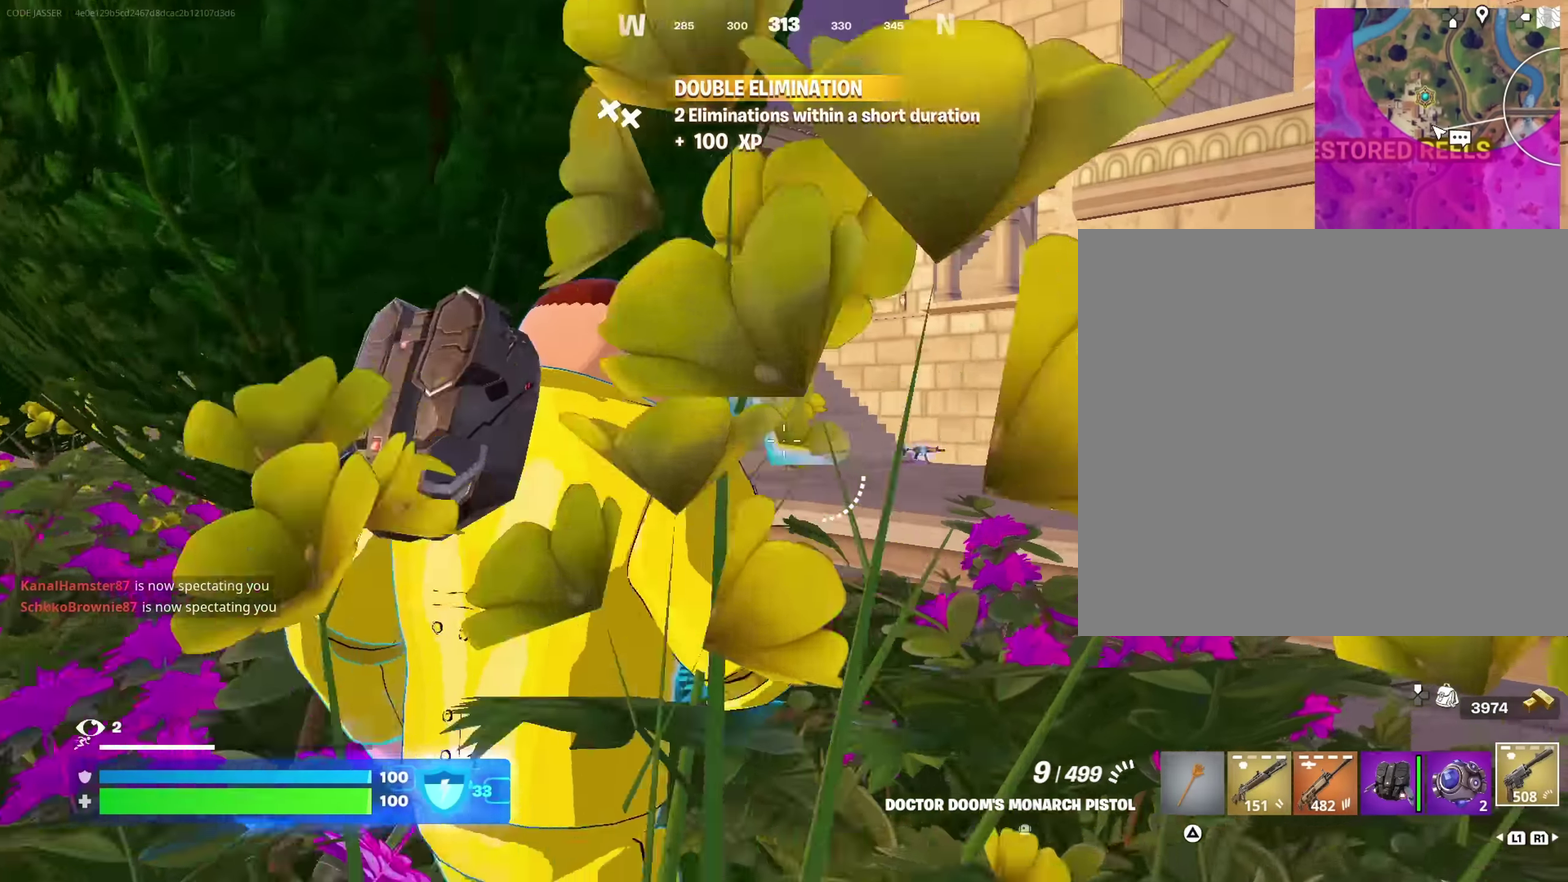
{"dt_ms": 617, "buttons": [], "left_stick": "up", "right_stick": "left", "events": [[150, "left_stick", "up"], [267, "left_stick", "up-left"], [483, "CROSS", "down"], [583, "CROSS", "up"], [617, "left_stick", "up"], [617, "right_stick", "left"]]}
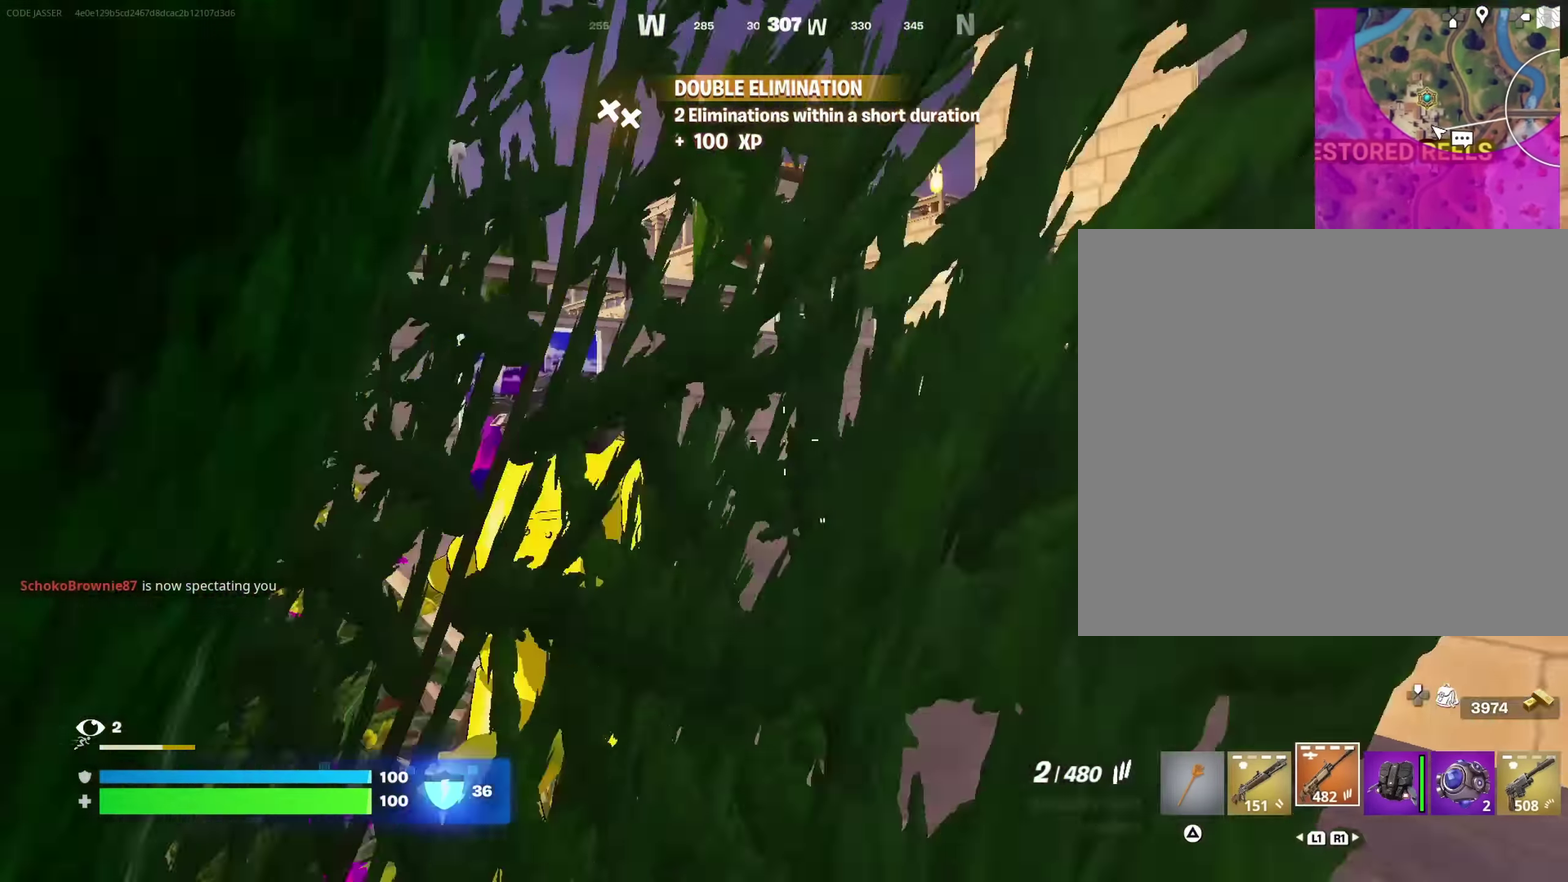
{"dt_ms": 383, "buttons": [], "left_stick": "right", "right_stick": "center", "events": [[50, "left_stick", "center"], [66, "right_stick", "center"], [200, "SQUARE", "down"], [266, "SQUARE", "up"], [333, "left_stick", "right"]]}
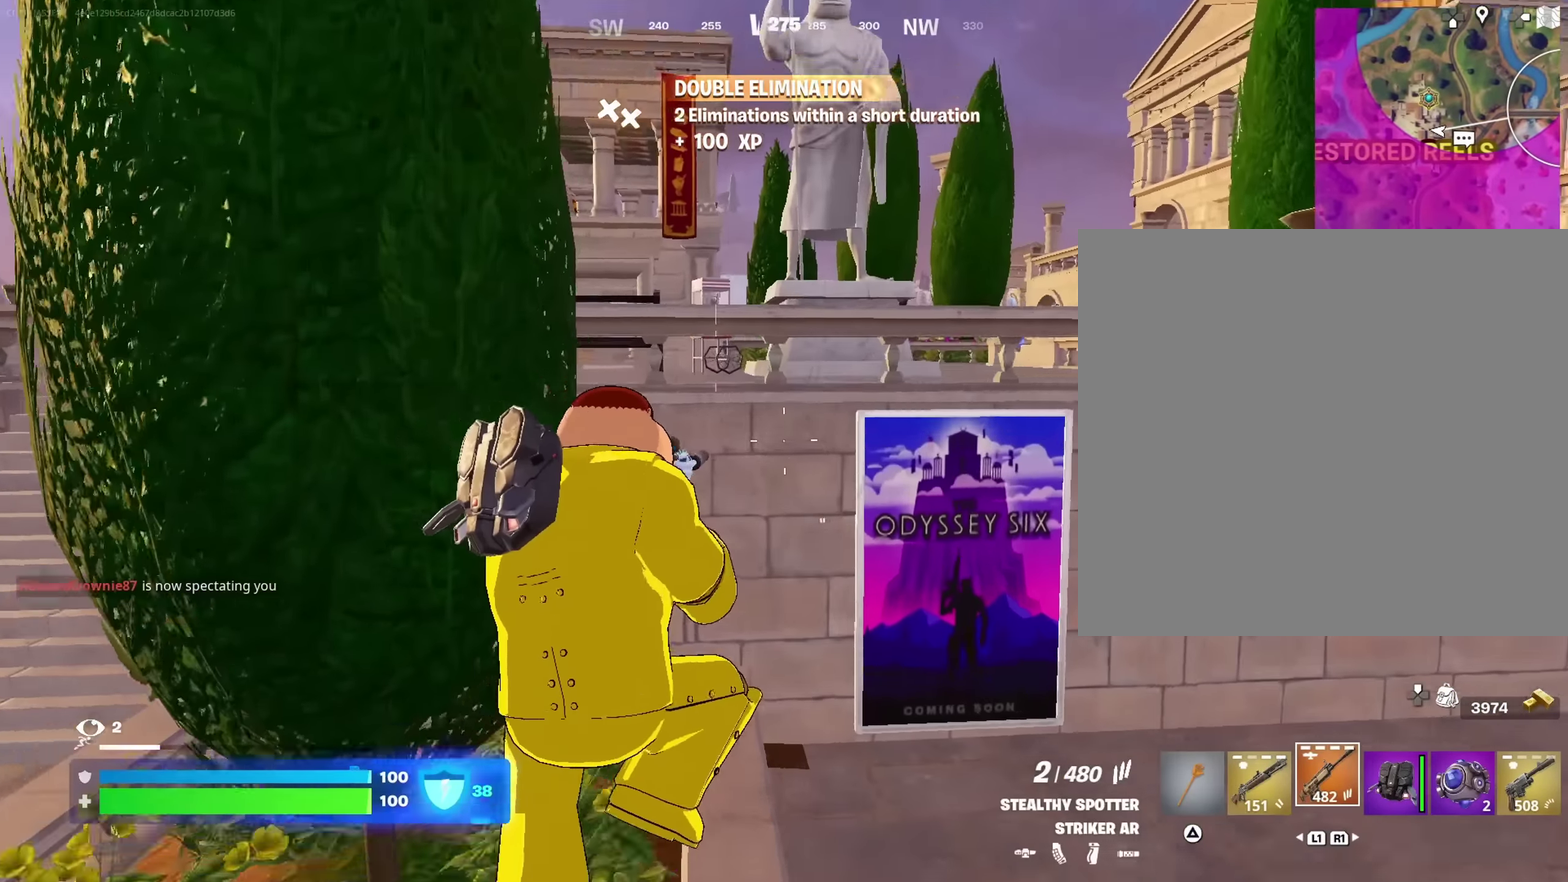
{"dt_ms": 617, "buttons": [], "left_stick": "up-left", "right_stick": "center", "events": [[50, "left_stick", "up-right"], [200, "left_stick", "up-left"], [250, "right_stick", "left"], [400, "right_stick", "center"], [467, "SQUARE", "down"], [550, "SQUARE", "up"]]}
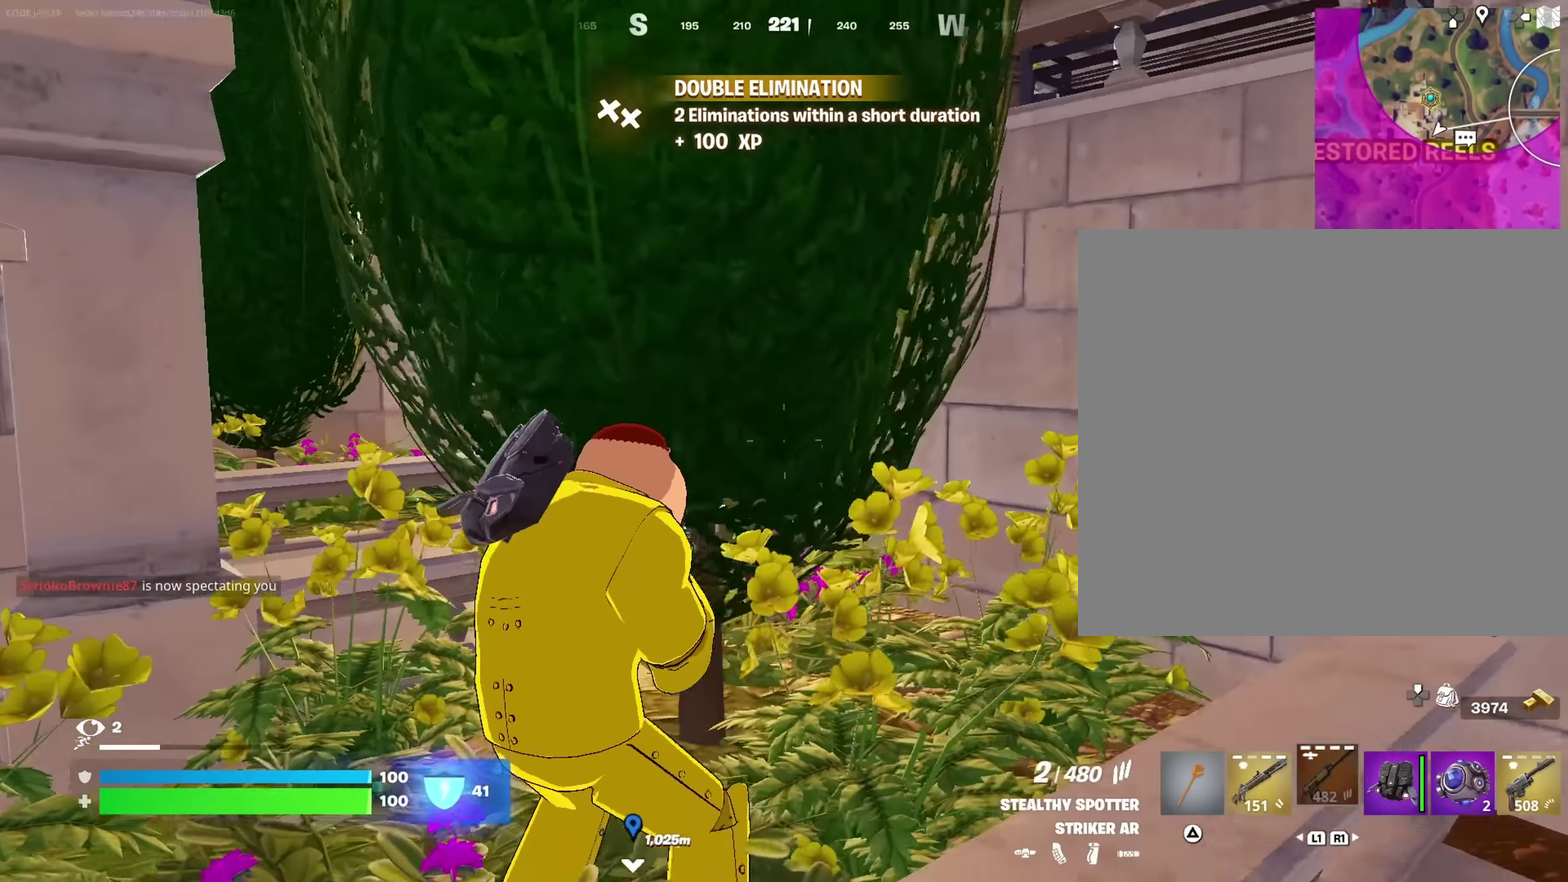
{"dt_ms": 383, "buttons": [], "left_stick": "up-left", "right_stick": "right", "events": [[116, "right_stick", "left"], [183, "right_stick", "center"], [366, "right_stick", "right"]]}
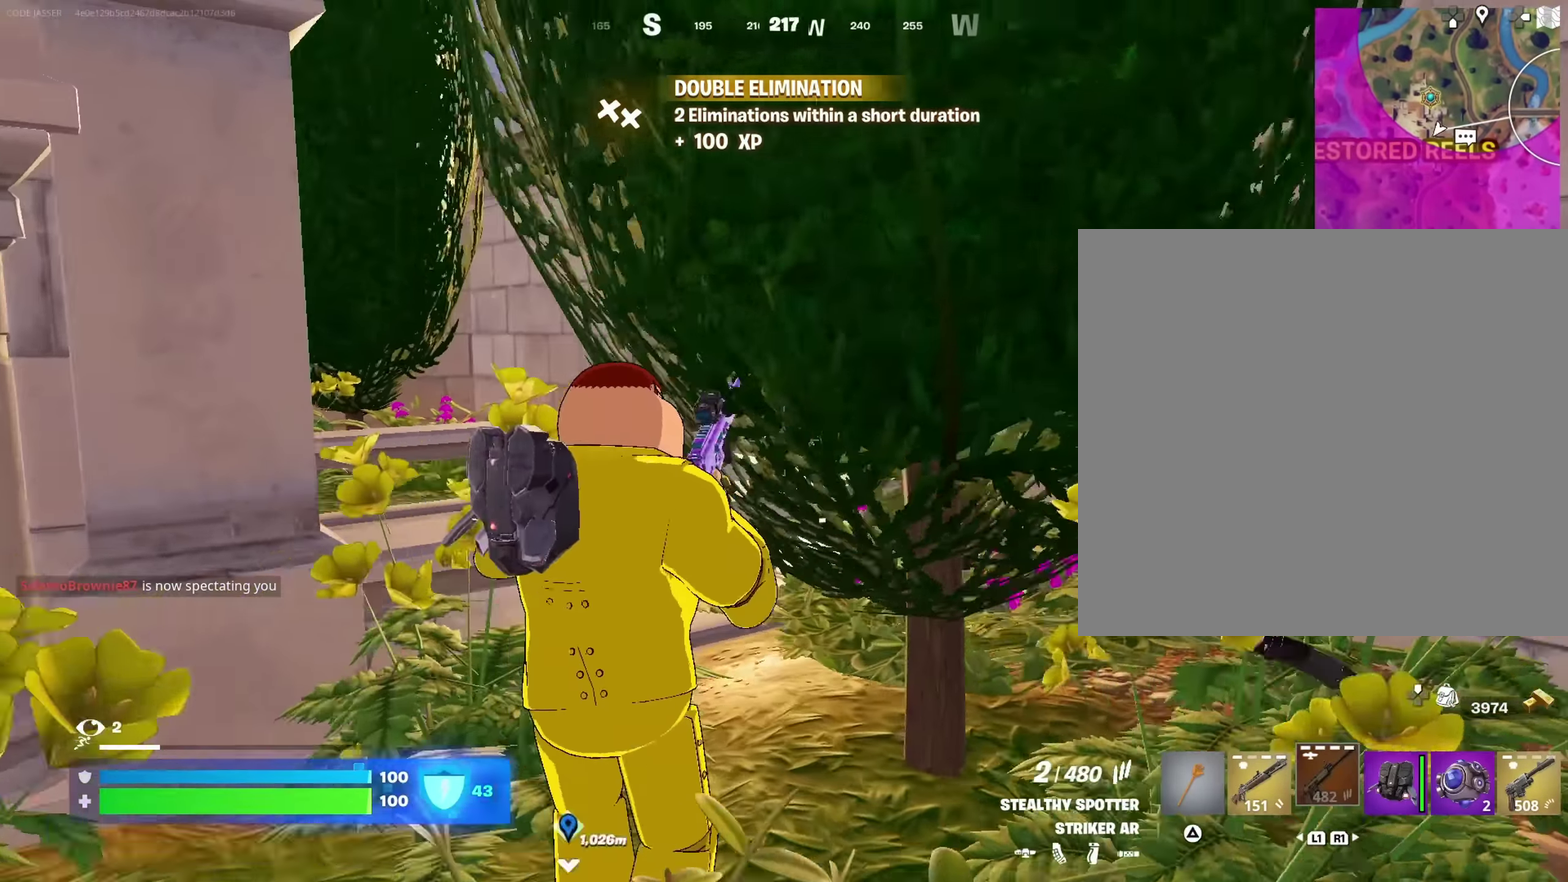
{"dt_ms": 617, "buttons": [], "left_stick": "up-left", "right_stick": "center", "events": [[33, "right_stick", "center"], [133, "left_stick", "up"], [200, "CROSS", "down"], [283, "CROSS", "up"], [417, "right_stick", "right"], [500, "left_stick", "up-left"], [550, "right_stick", "center"]]}
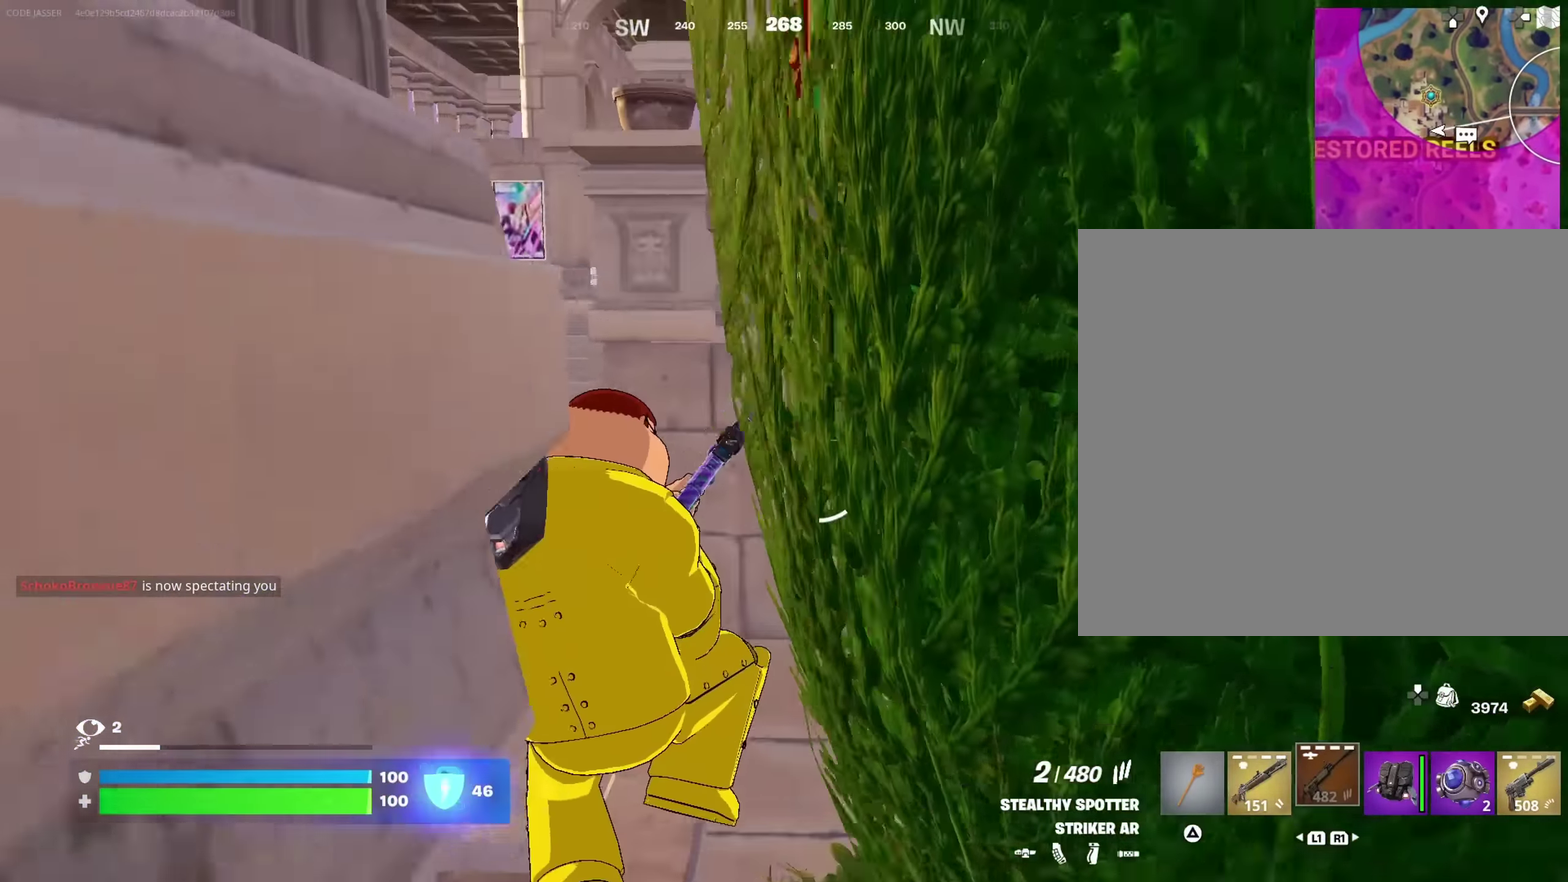
{"dt_ms": 383, "buttons": [], "left_stick": "up-left", "right_stick": "right", "events": [[116, "right_stick", "right"], [200, "right_stick", "center"], [383, "right_stick", "right"]]}
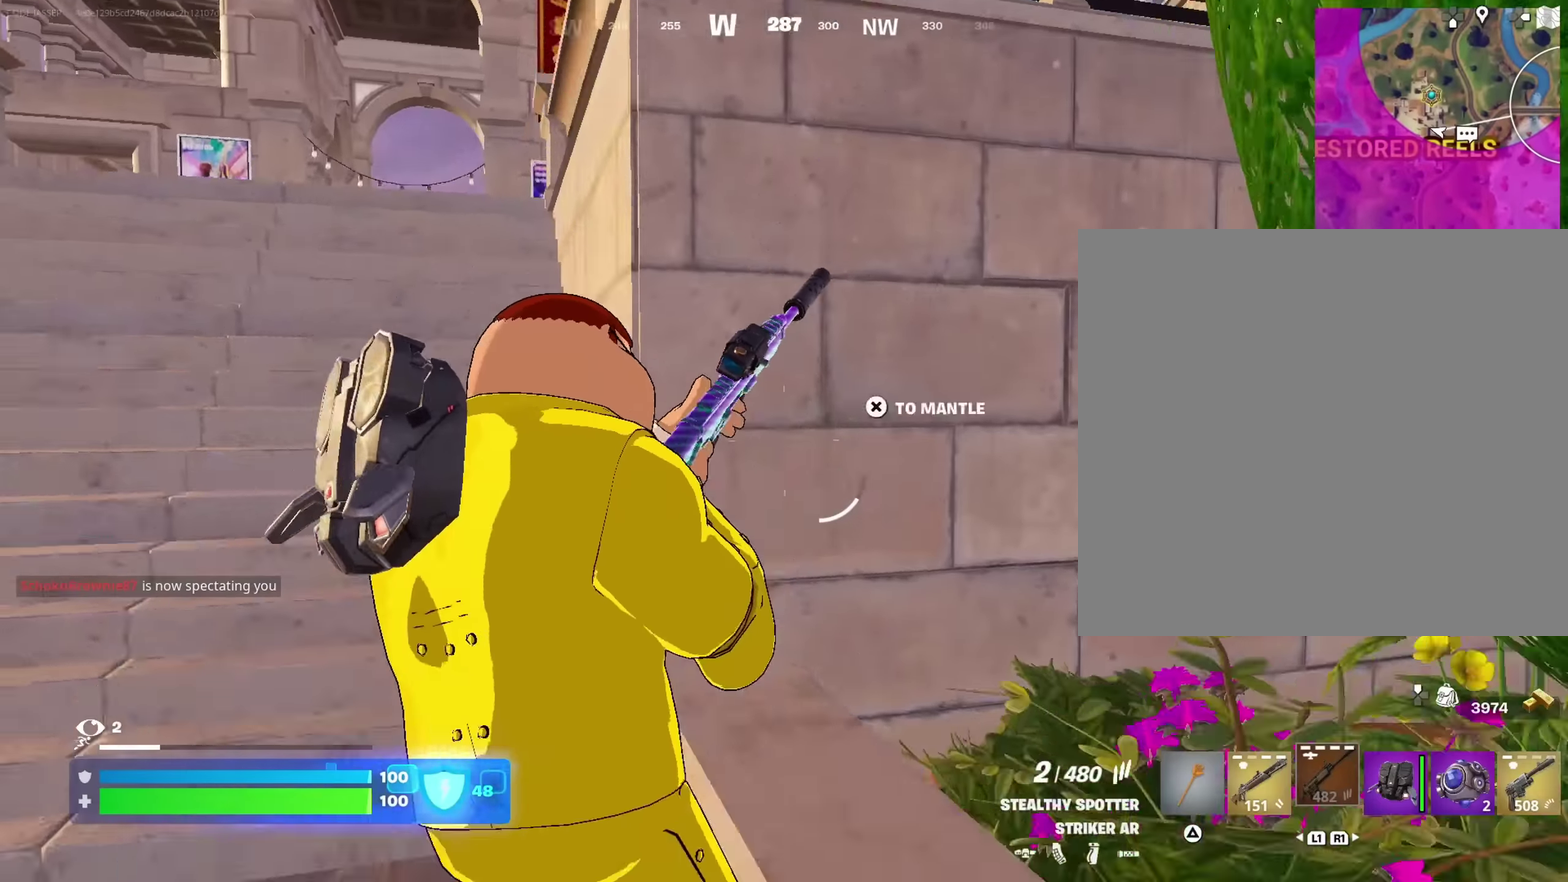
{"dt_ms": 517, "buttons": [], "left_stick": "up-left", "right_stick": "center", "events": [[100, "right_stick", "center"], [250, "CROSS", "down"], [317, "CROSS", "up"]]}
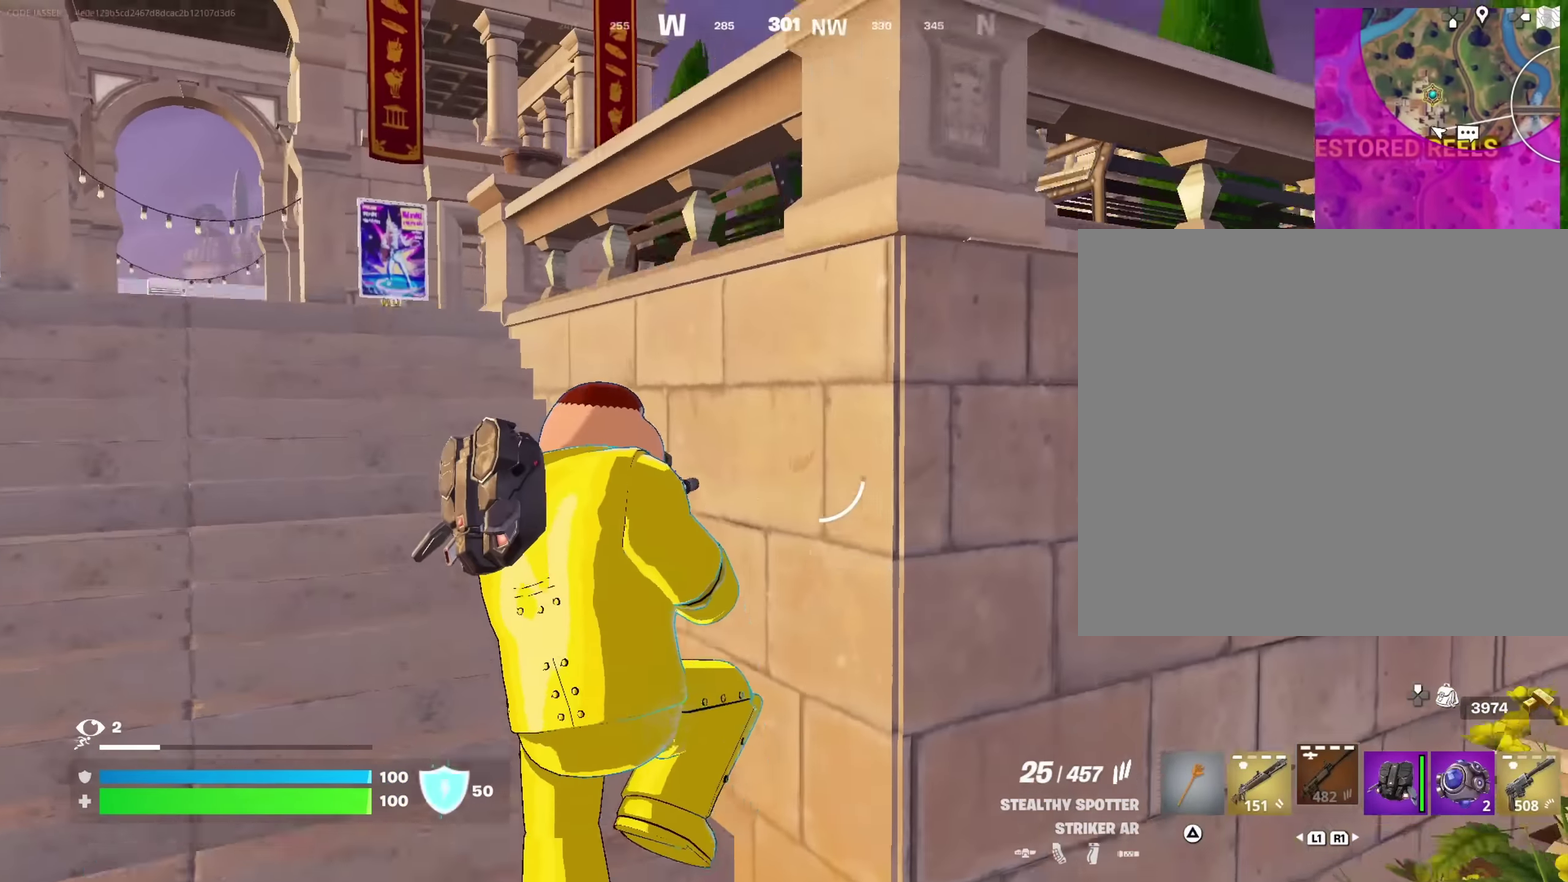
{"dt_ms": 483, "buttons": [], "left_stick": "up-left", "right_stick": "center", "events": []}
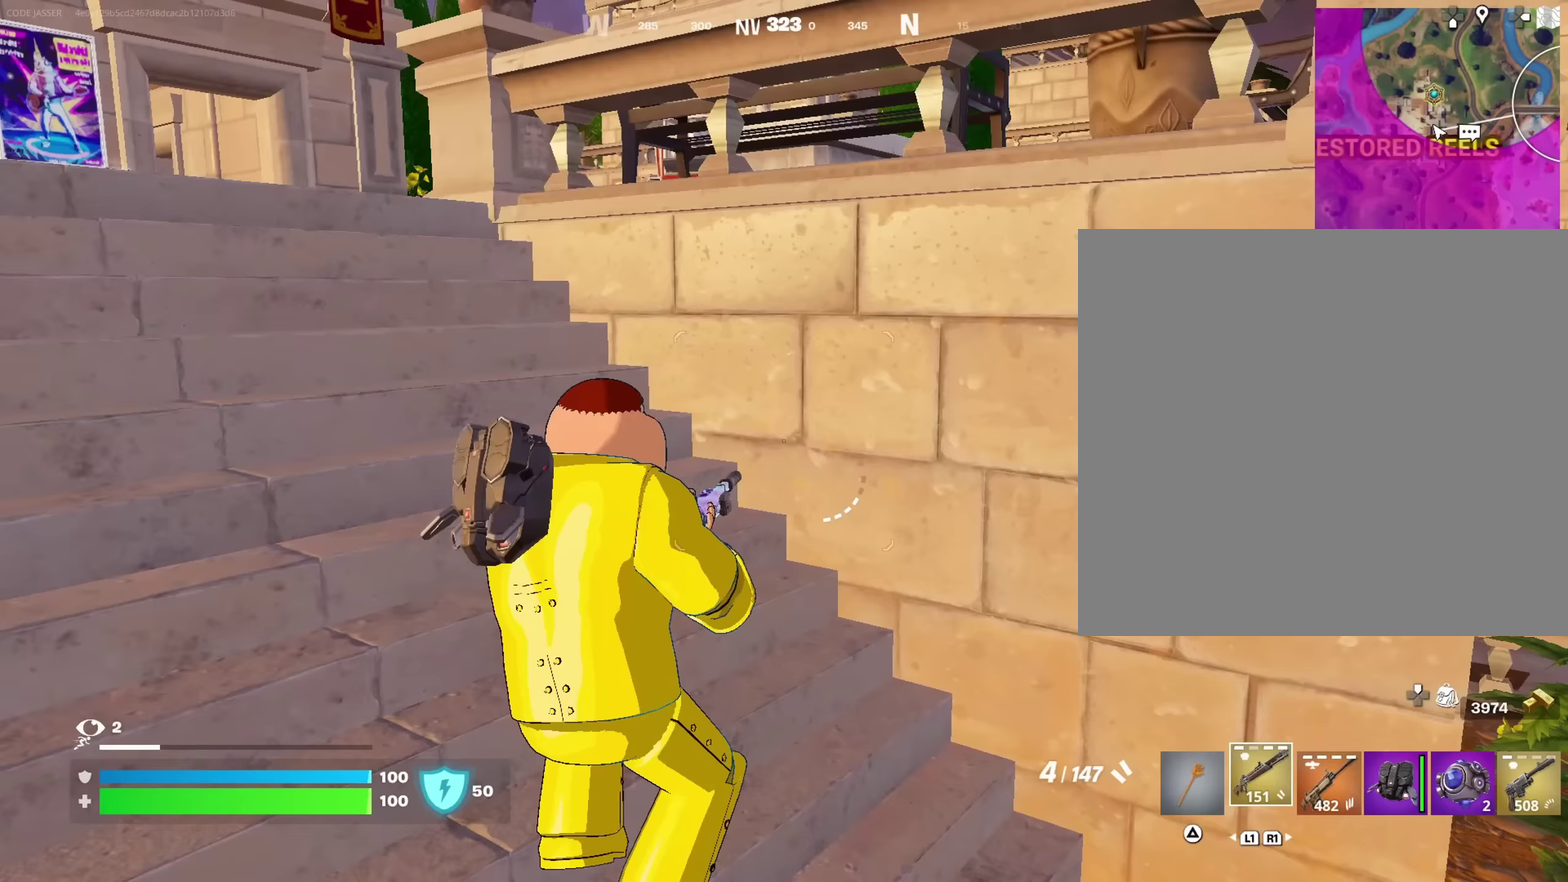
{"dt_ms": 517, "buttons": [], "left_stick": "up-right", "right_stick": "center", "events": [[167, "SQUARE", "down"], [250, "SQUARE", "up"], [283, "left_stick", "up-right"], [317, "SQUARE", "down"], [417, "SQUARE", "up"]]}
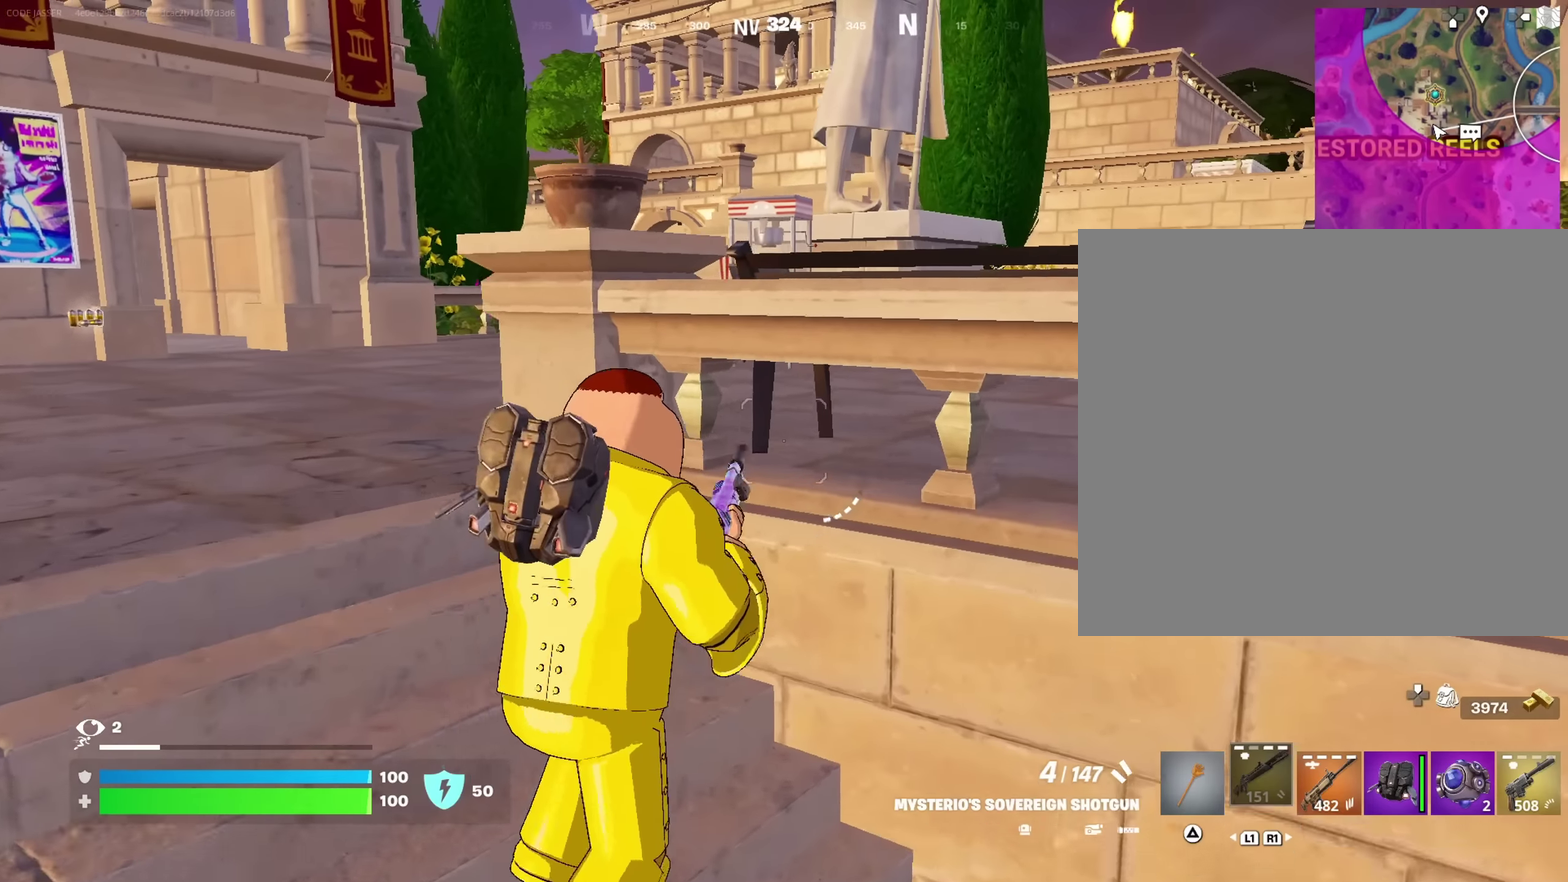
{"dt_ms": 483, "buttons": [], "left_stick": "left", "right_stick": "center", "events": [[50, "left_stick", "right"], [100, "left_stick", "down-right"], [200, "left_stick", "center"], [250, "left_stick", "left"]]}
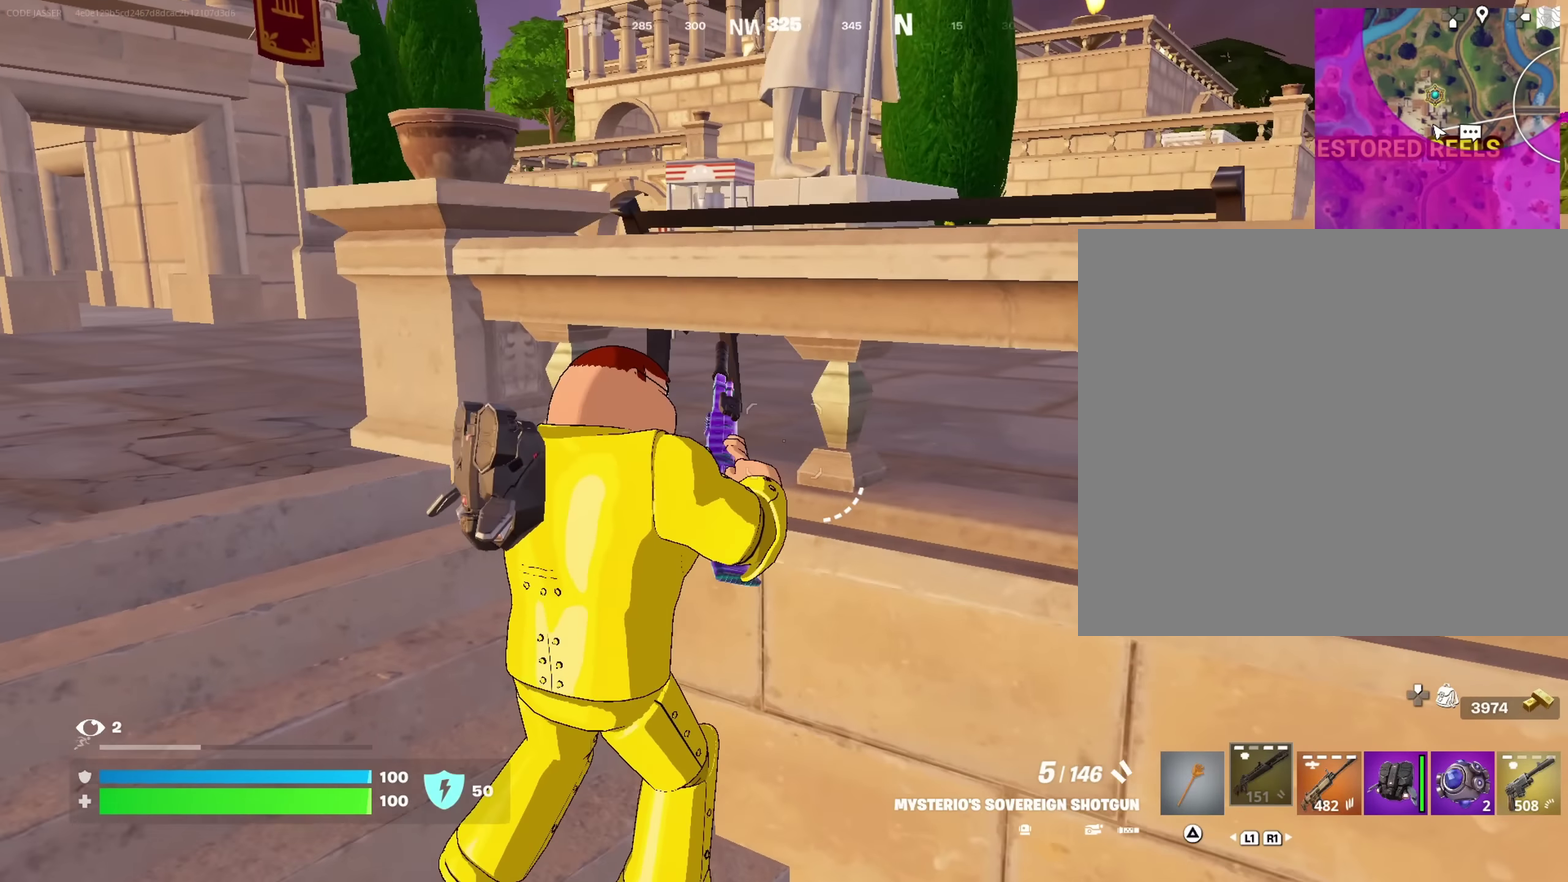
{"dt_ms": 517, "buttons": [], "left_stick": "down", "right_stick": "center", "events": [[400, "left_stick", "down-left"], [483, "left_stick", "down"]]}
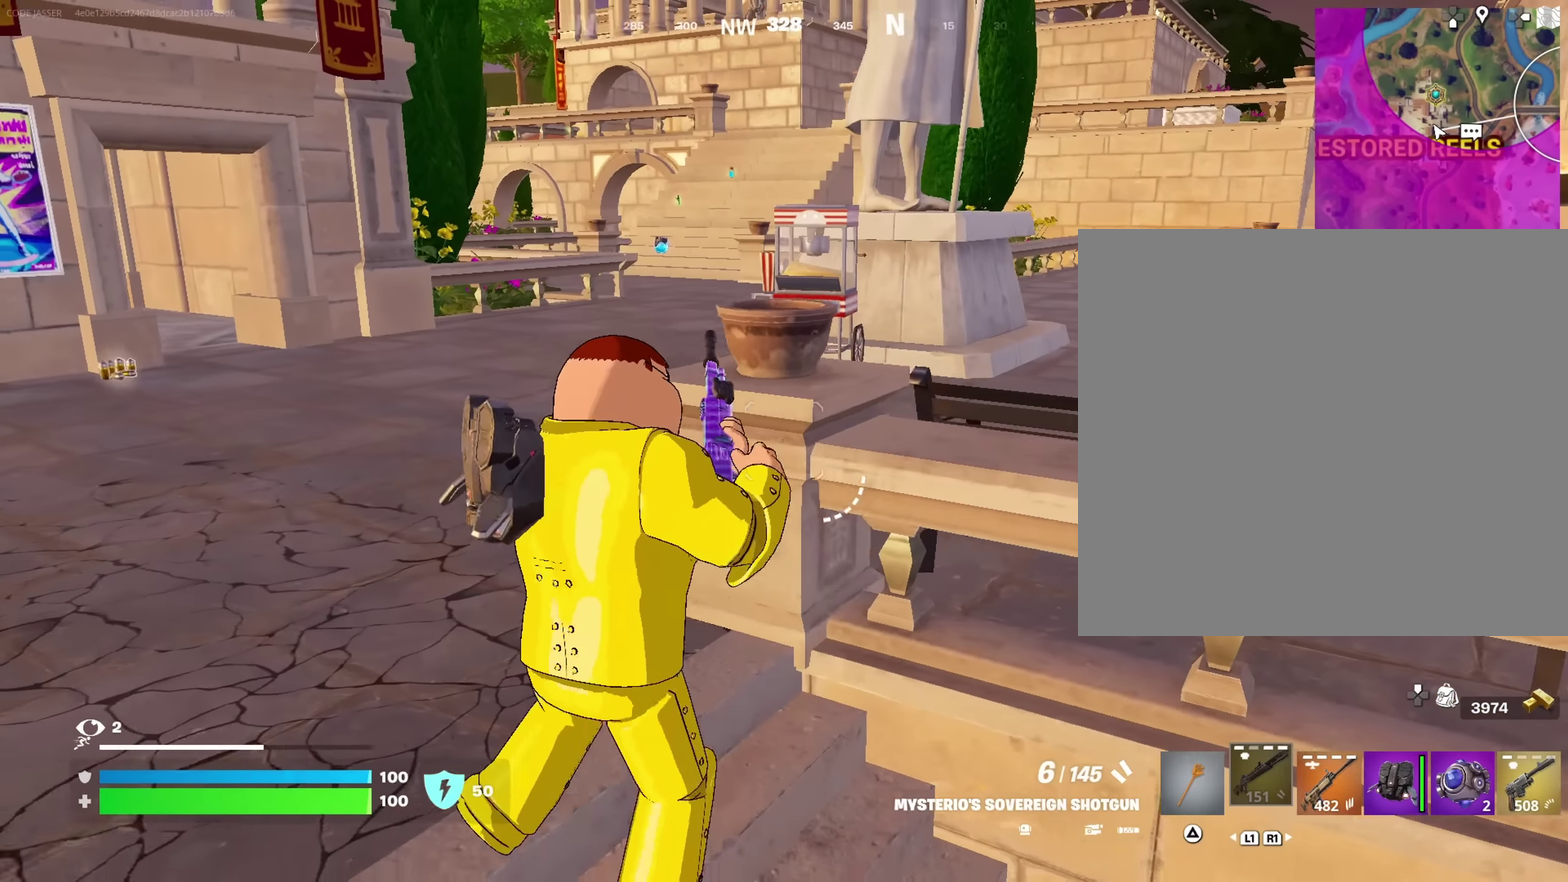
{"dt_ms": 483, "buttons": [], "left_stick": "down", "right_stick": "center", "events": [[266, "right_stick", "up"], [283, "left_stick", "down-right"], [366, "right_stick", "center"], [416, "left_stick", "down"]]}